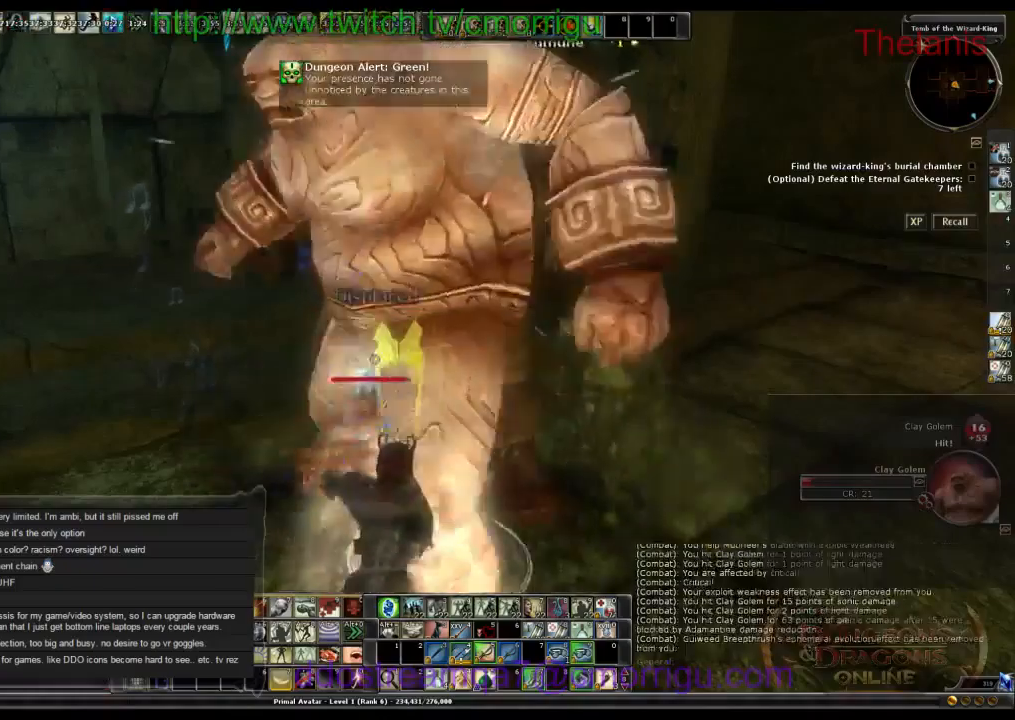
Gameplay with keyboard; each line is a JSON object with the keys held at the frame after it. "events" lists presses ("down") and releases ("up") of ".", "/", "0", "1", "2", "3", "4", "5", "6", "7", "8", "9", "a", "b", "backslash", "backspace", "c", "caps_lock", "comma", "ctrl_l", "ctrl_r", "d", "e", "equals", "escape", "f", "f1", "f10", "f11", "f12", "f2", "f3", "f4", "f5", "f6", "f7", "f8", "f9", "g", "h", "i", "j", "k", "l", "lbracket", "m", "minus", "n", "o", "p", "q", "quote", "r", "rbracket", "return", "s", "semicolon", "shift_l", "shift_r", "space", "t", "tab", "tilde", "u", "v", "w", "x", "y" and "z" between this image and that frame as [ms after this image, input, new state], when the widget could be followed in between. No other keys are recorded. Mouse input is not recorded.
{"keys": [], "events": []}
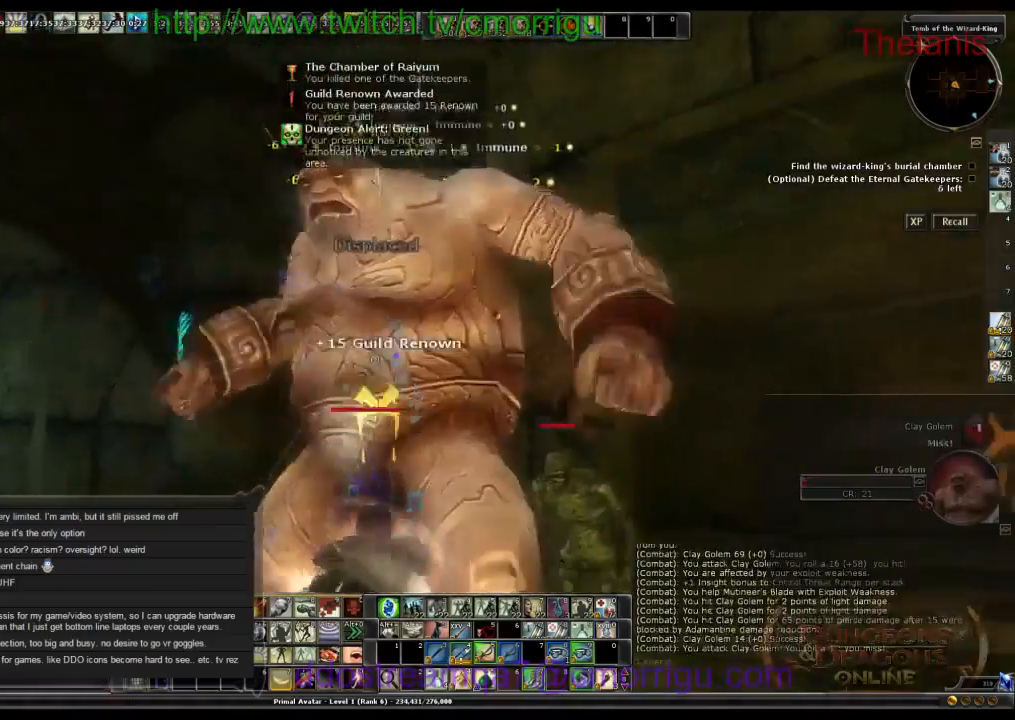
{"keys": ["d", "w"], "events": [[300, "d", "down"], [334, "w", "down"]]}
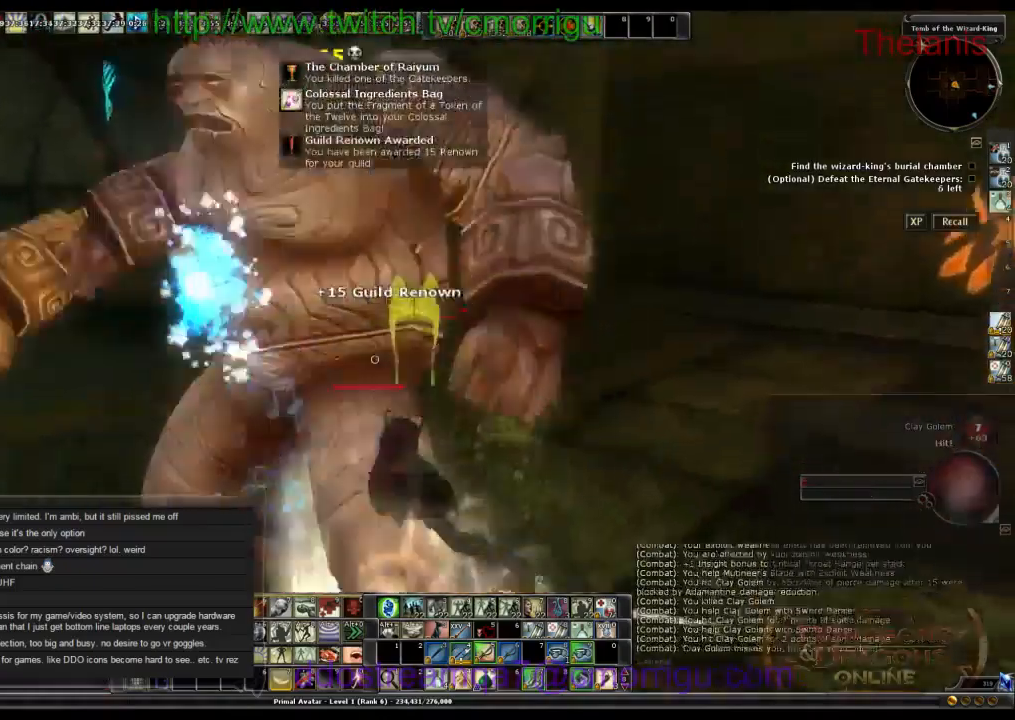
{"keys": [], "events": [[67, "d", "up"], [100, "w", "up"]]}
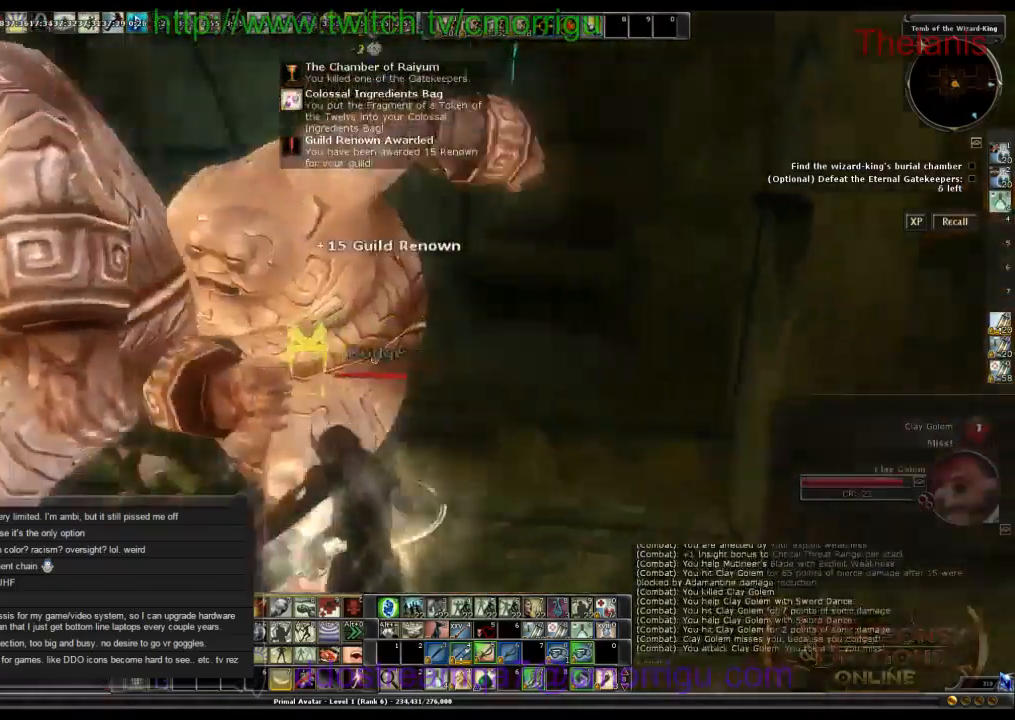
{"keys": [], "events": []}
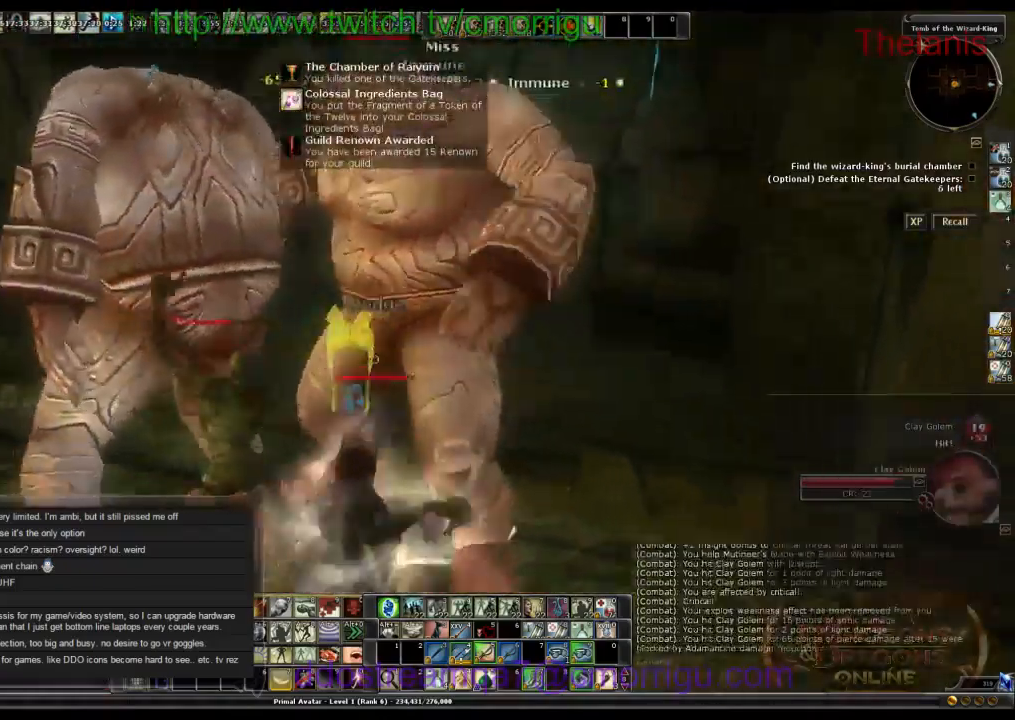
{"keys": [], "events": []}
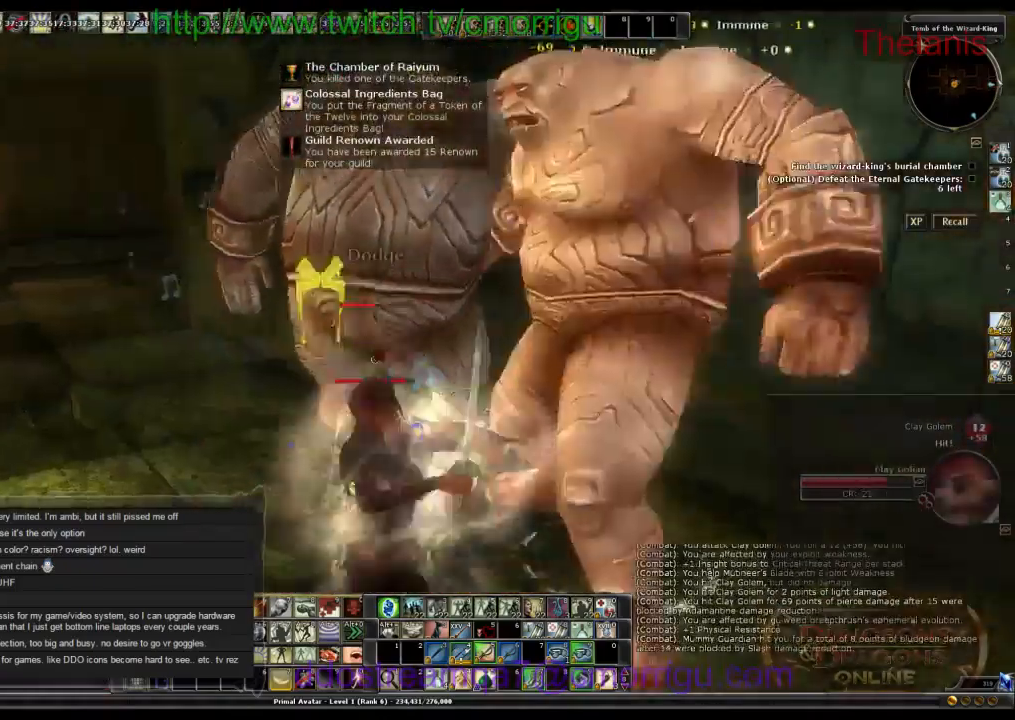
{"keys": [], "events": []}
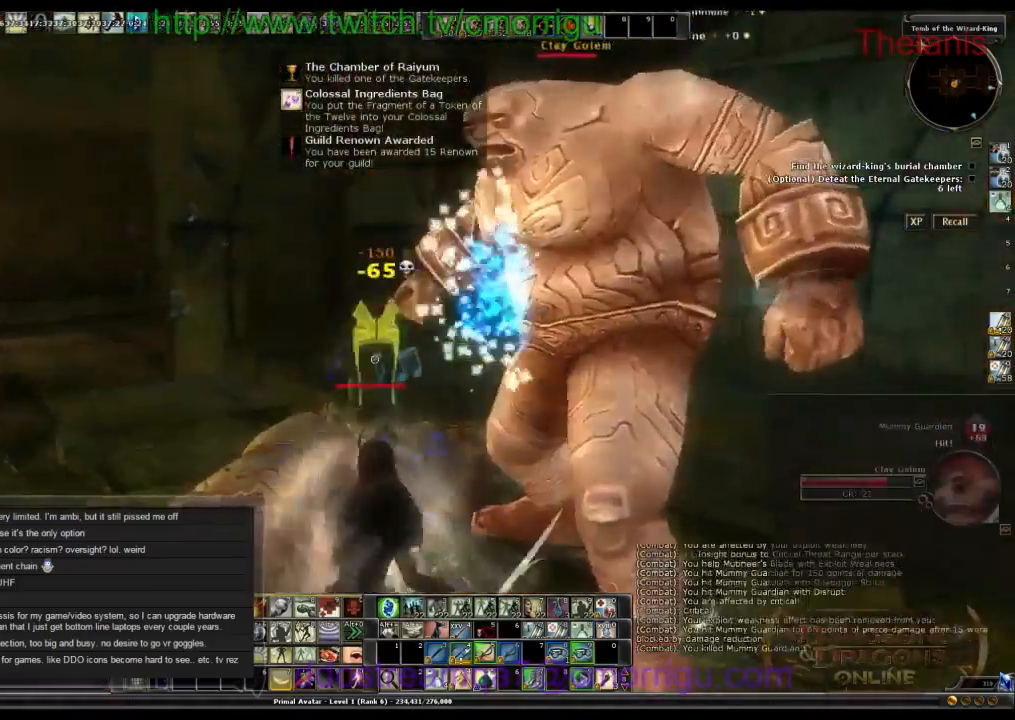
{"keys": [], "events": []}
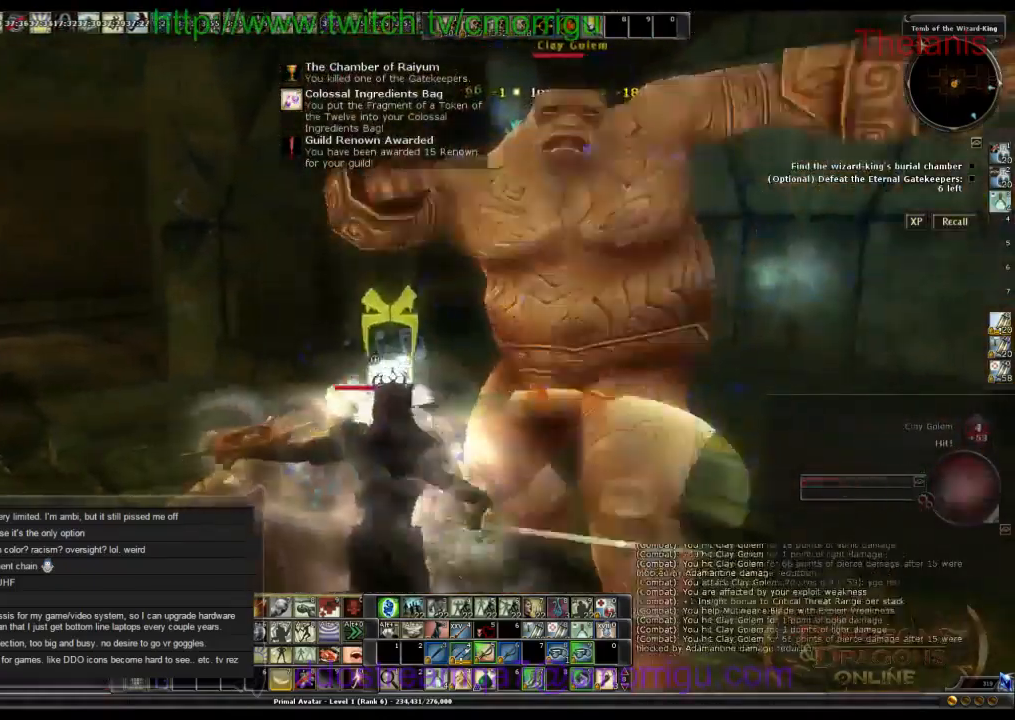
{"keys": [], "events": [[34, "a", "down"], [167, "w", "down"], [334, "a", "up"], [367, "w", "up"]]}
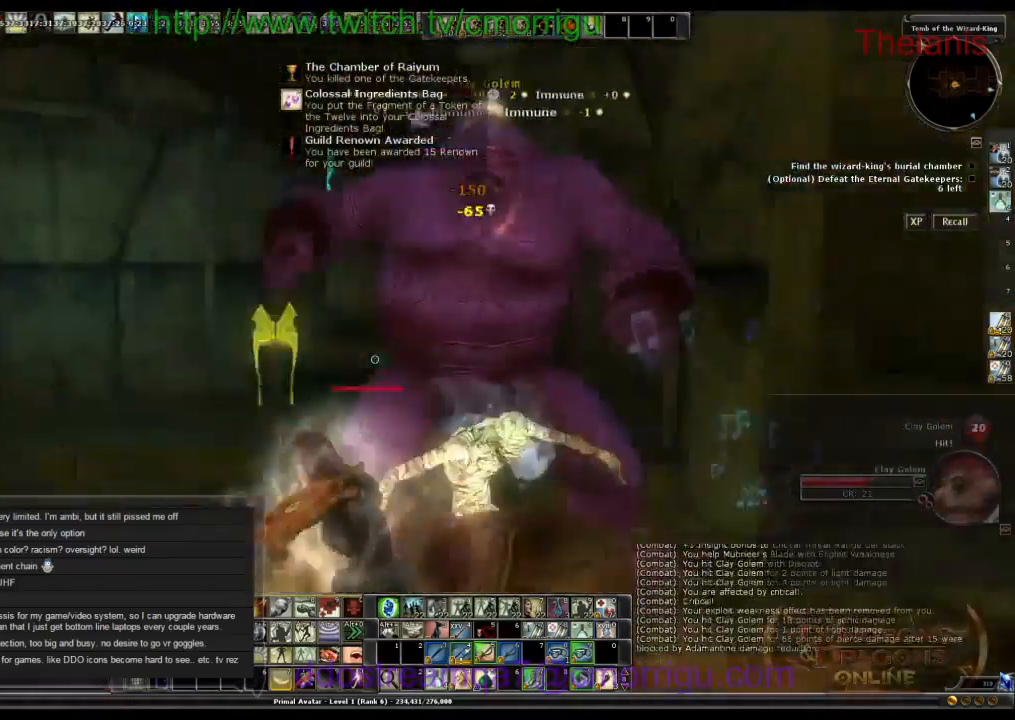
{"keys": [], "events": []}
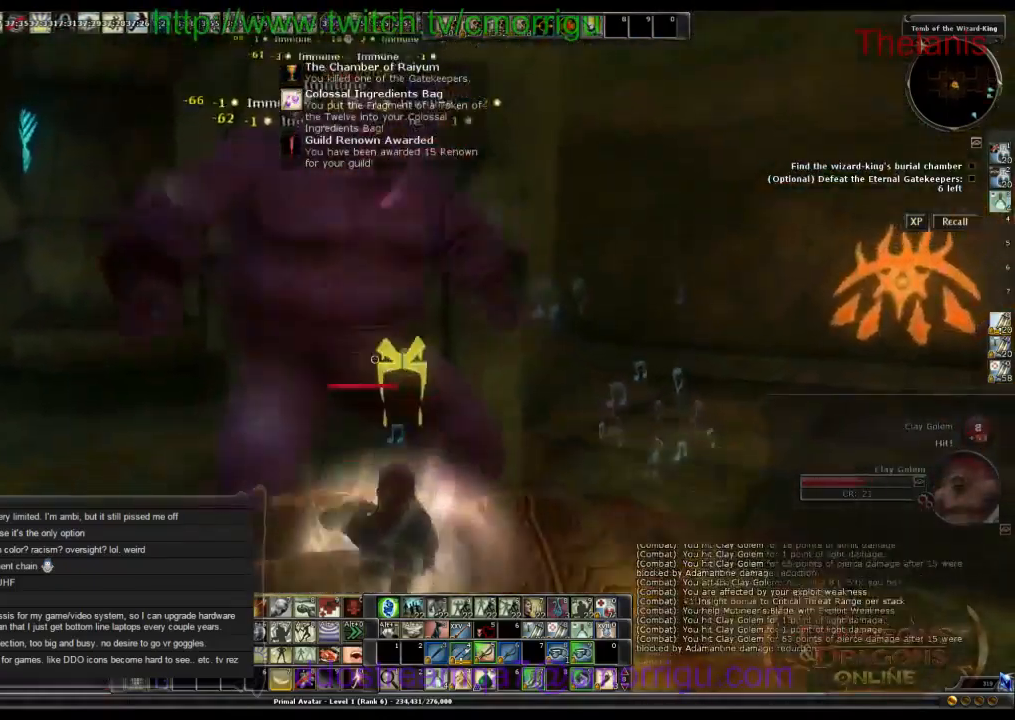
{"keys": [], "events": []}
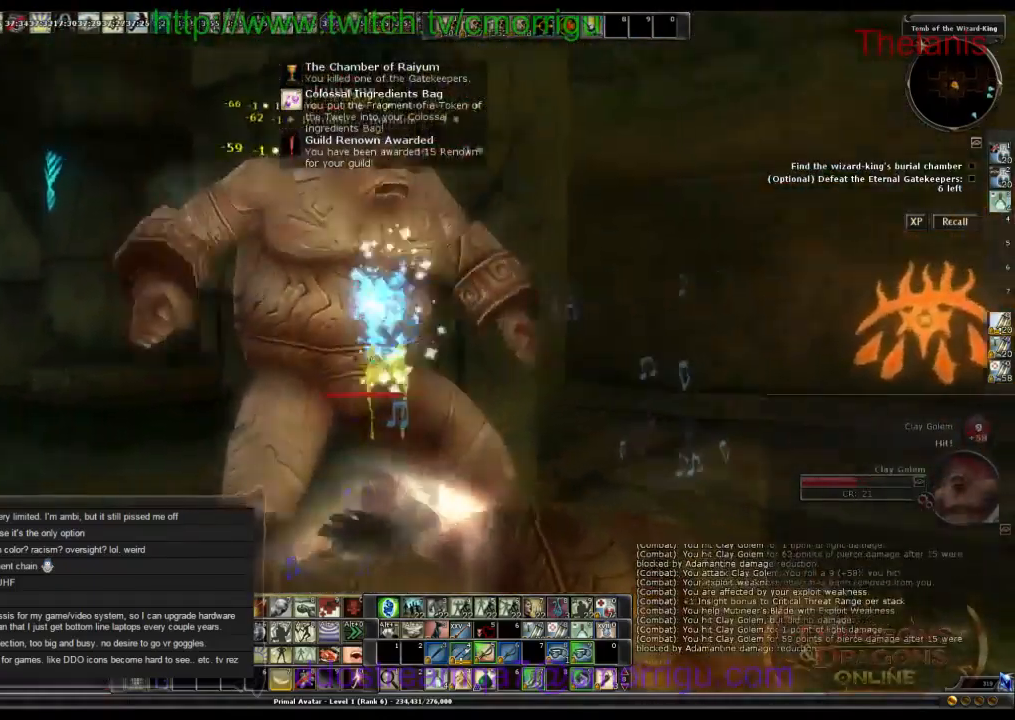
{"keys": [], "events": [[34, "a", "down"], [133, "w", "down"], [267, "a", "up"], [300, "w", "up"]]}
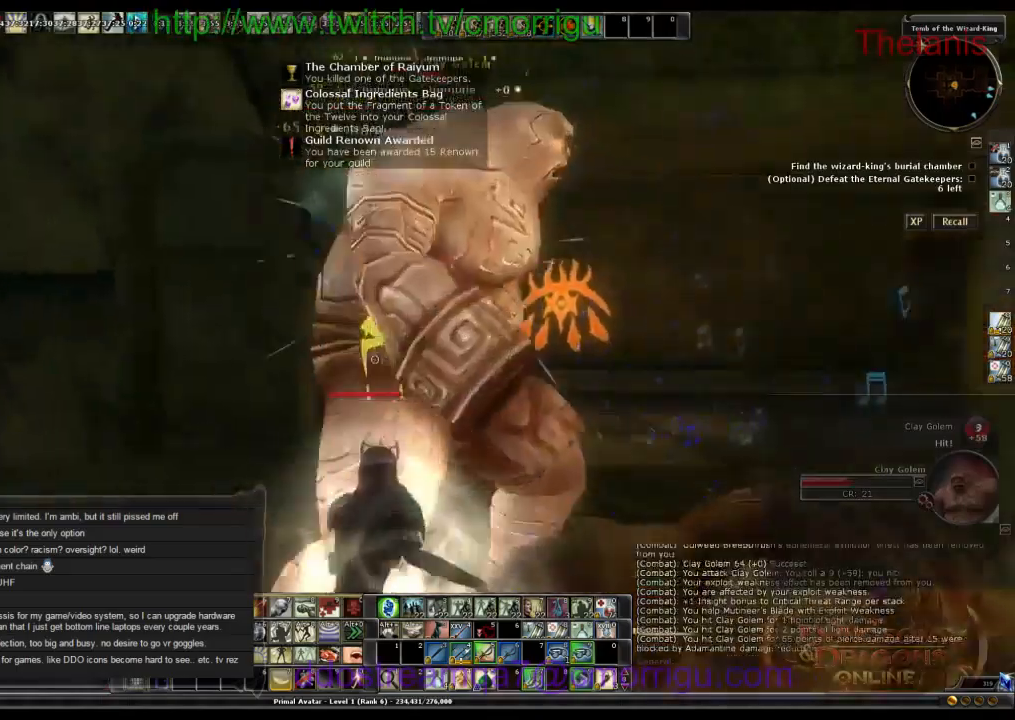
{"keys": [], "events": []}
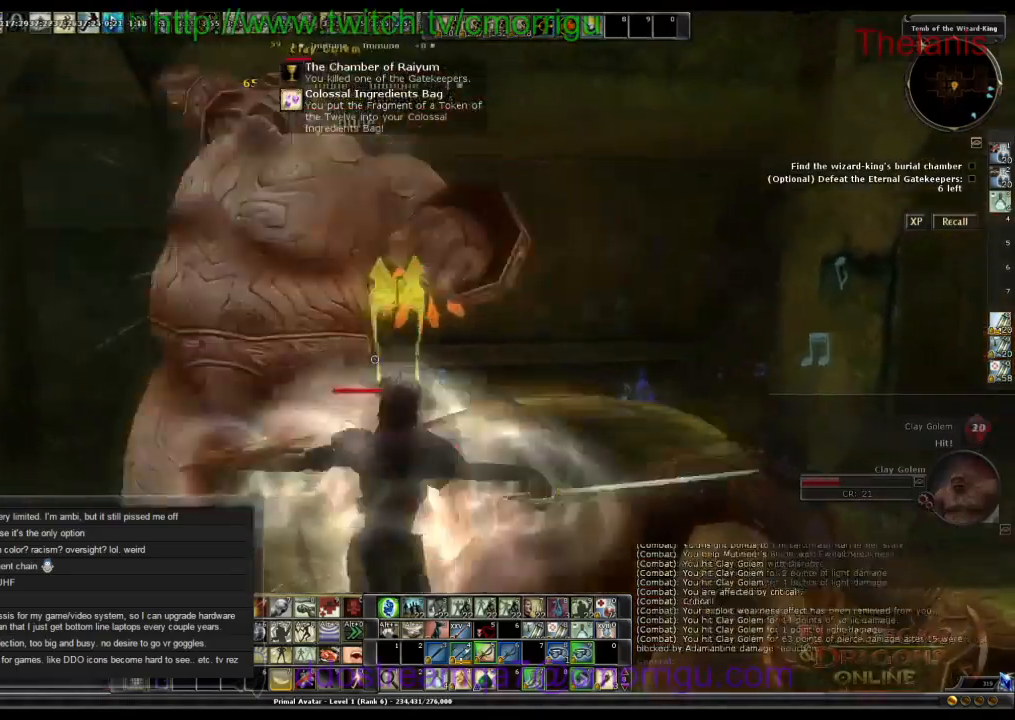
{"keys": [], "events": []}
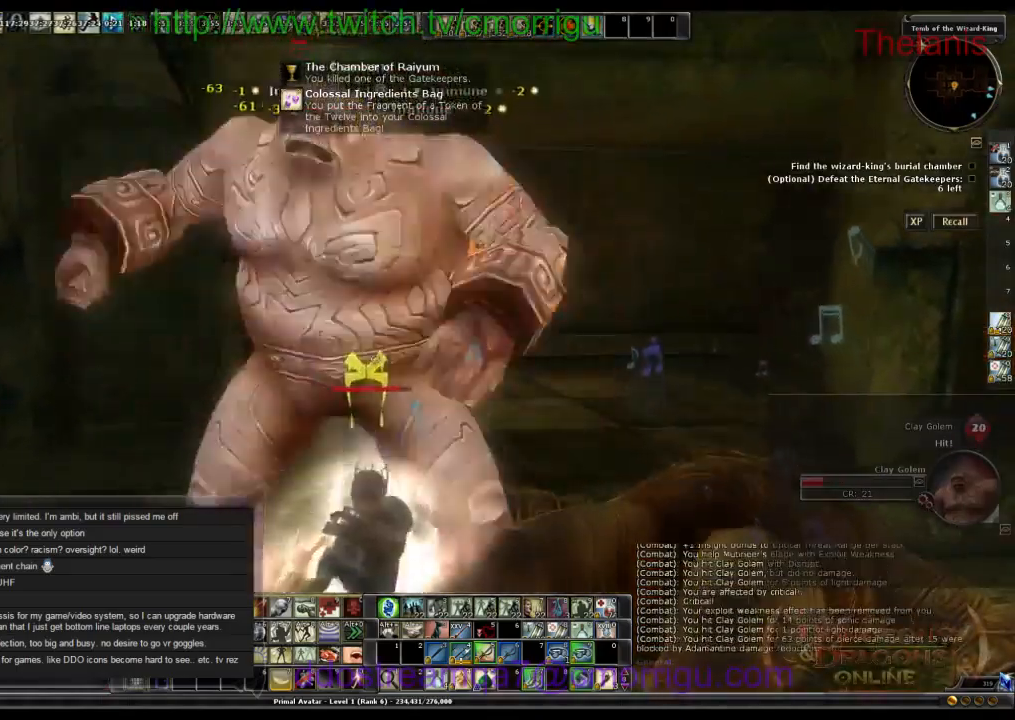
{"keys": [], "events": []}
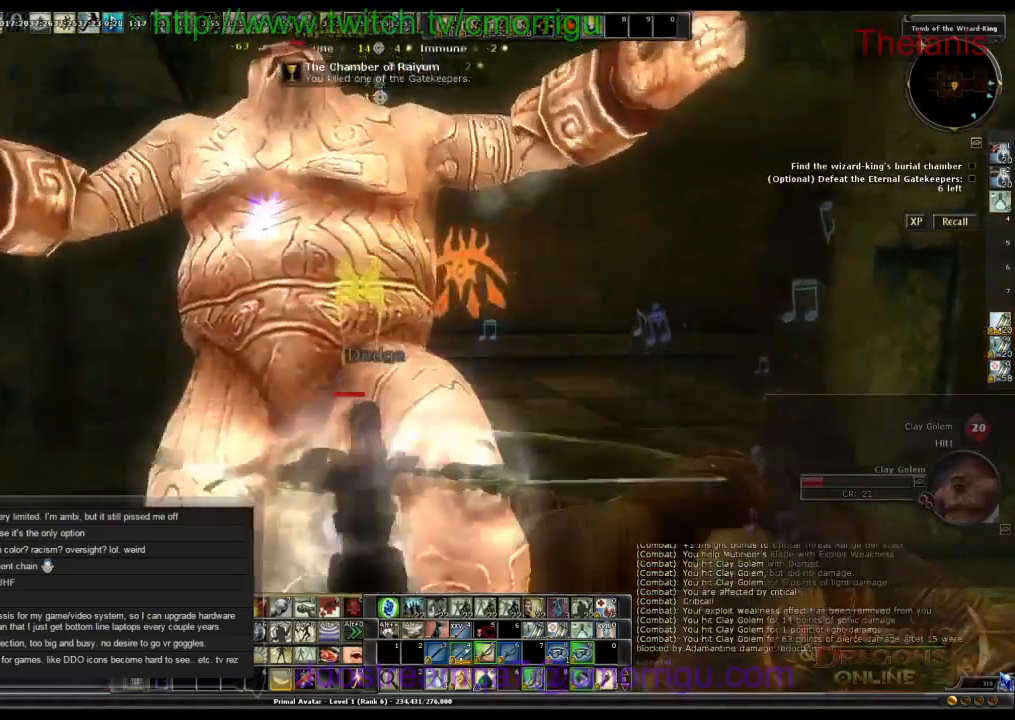
{"keys": [], "events": []}
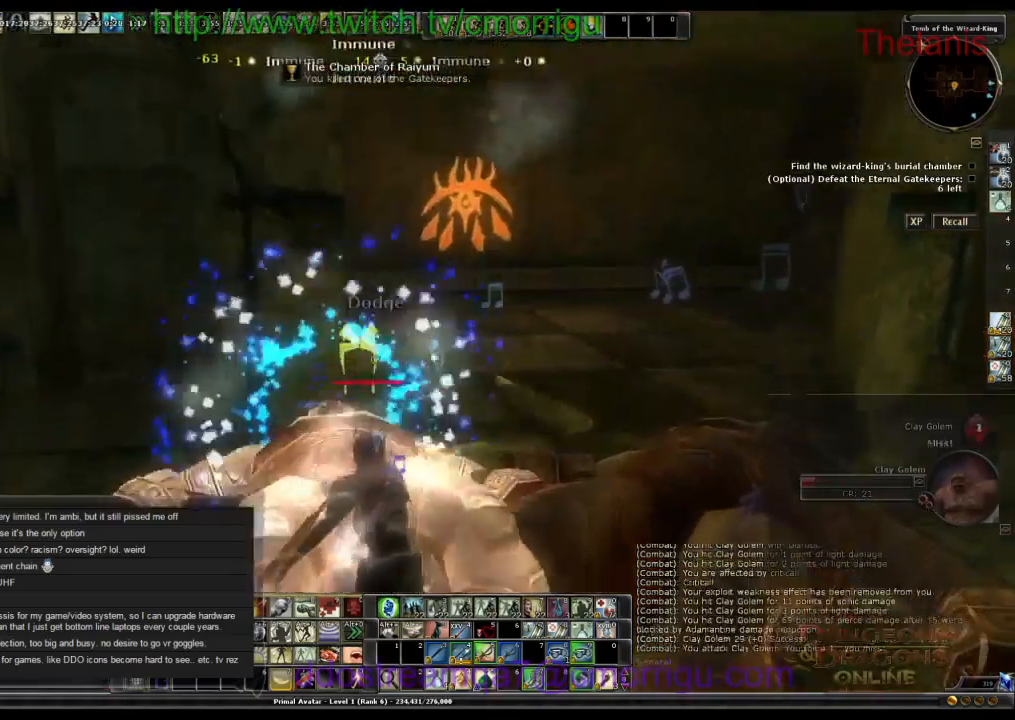
{"keys": [], "events": []}
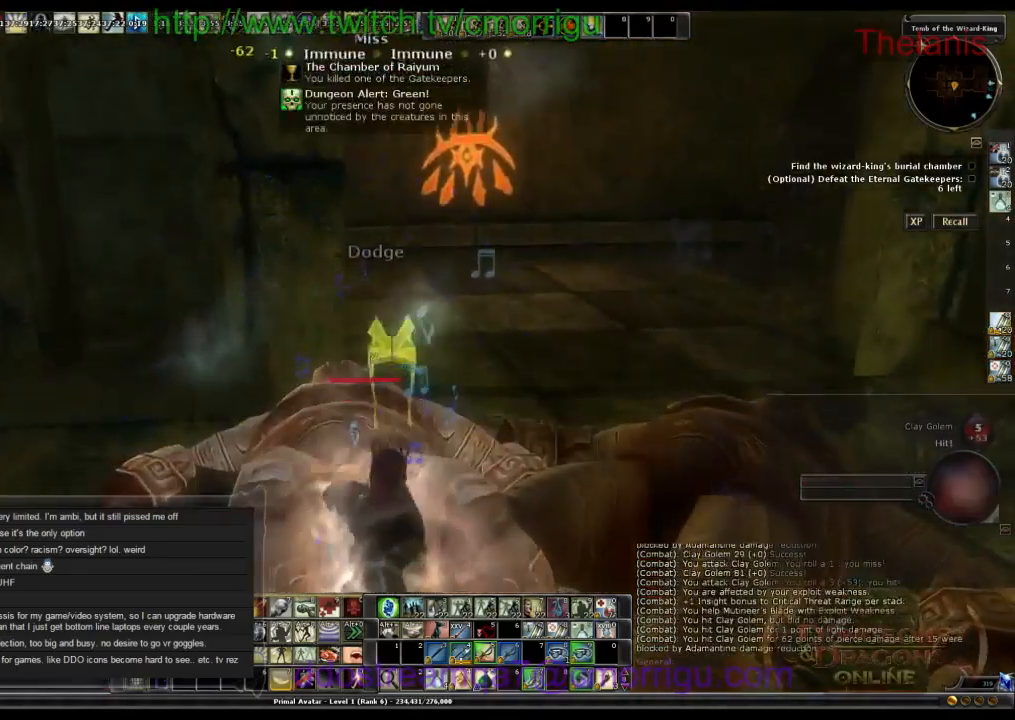
{"keys": [], "events": []}
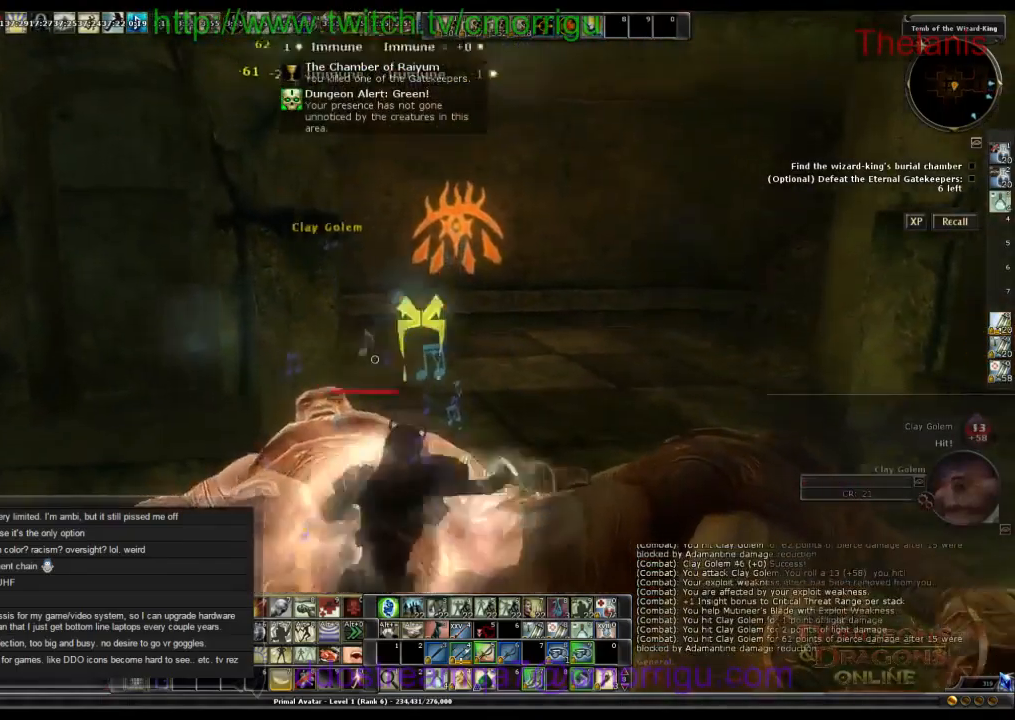
{"keys": ["a"], "events": [[467, "a", "down"]]}
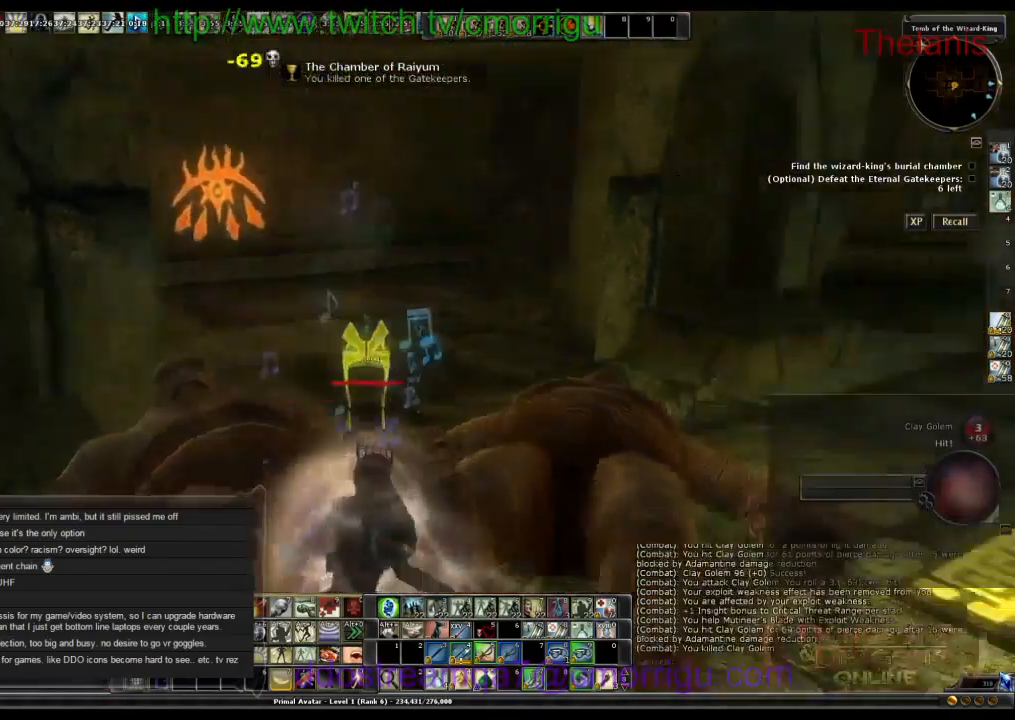
{"keys": [], "events": [[200, "a", "up"]]}
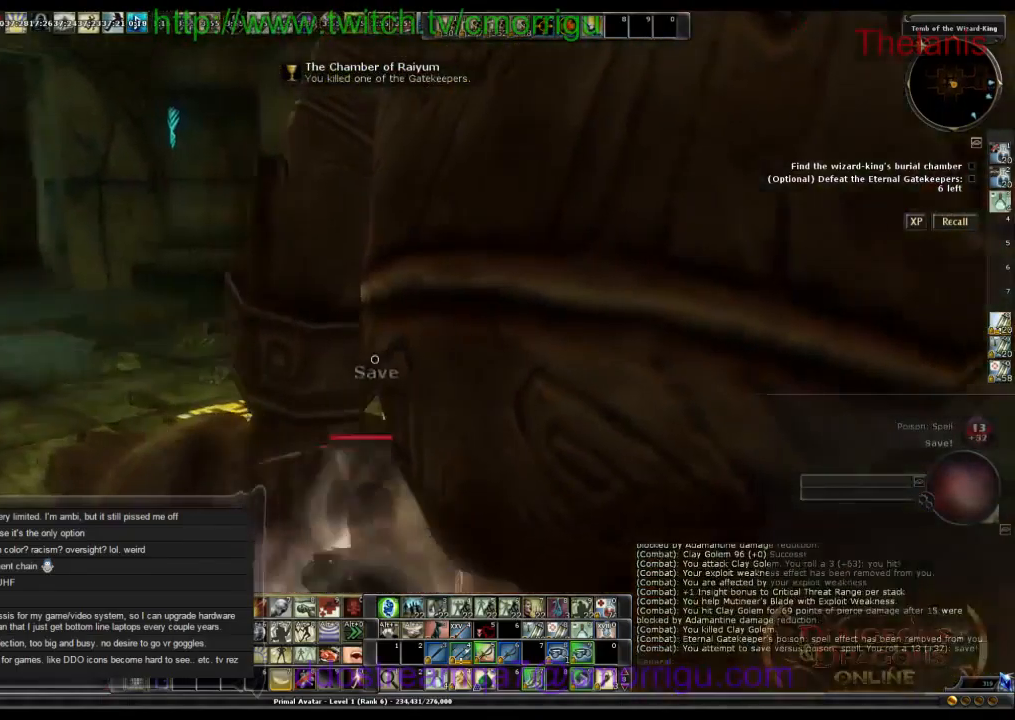
{"keys": ["a", "w"], "events": [[467, "a", "down"], [467, "w", "down"]]}
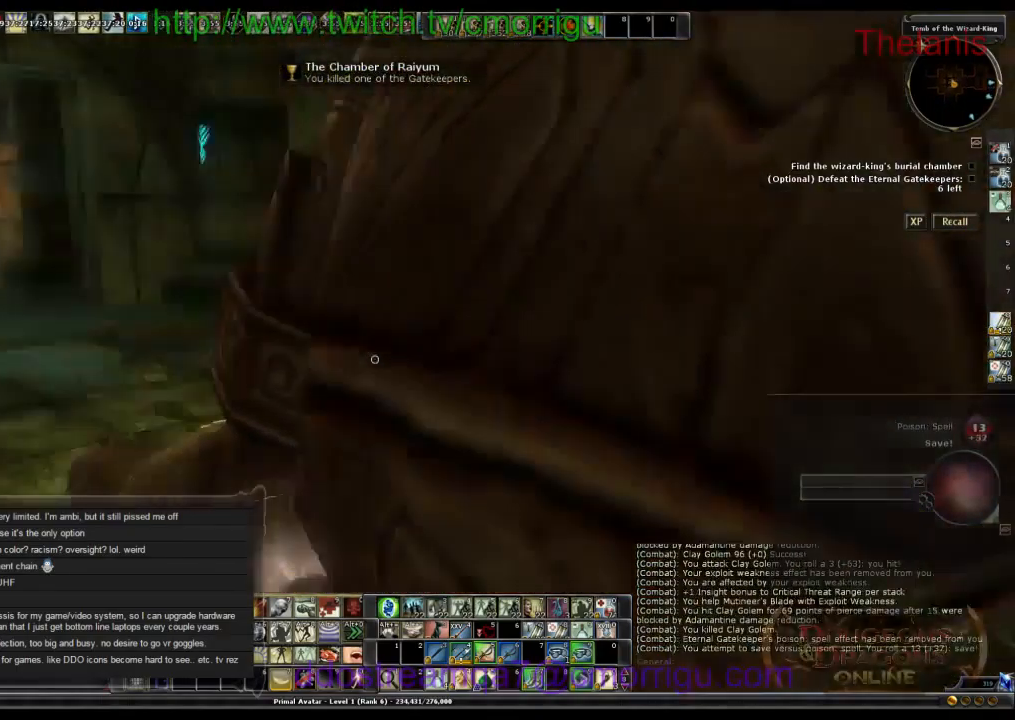
{"keys": ["w"], "events": [[167, "a", "up"]]}
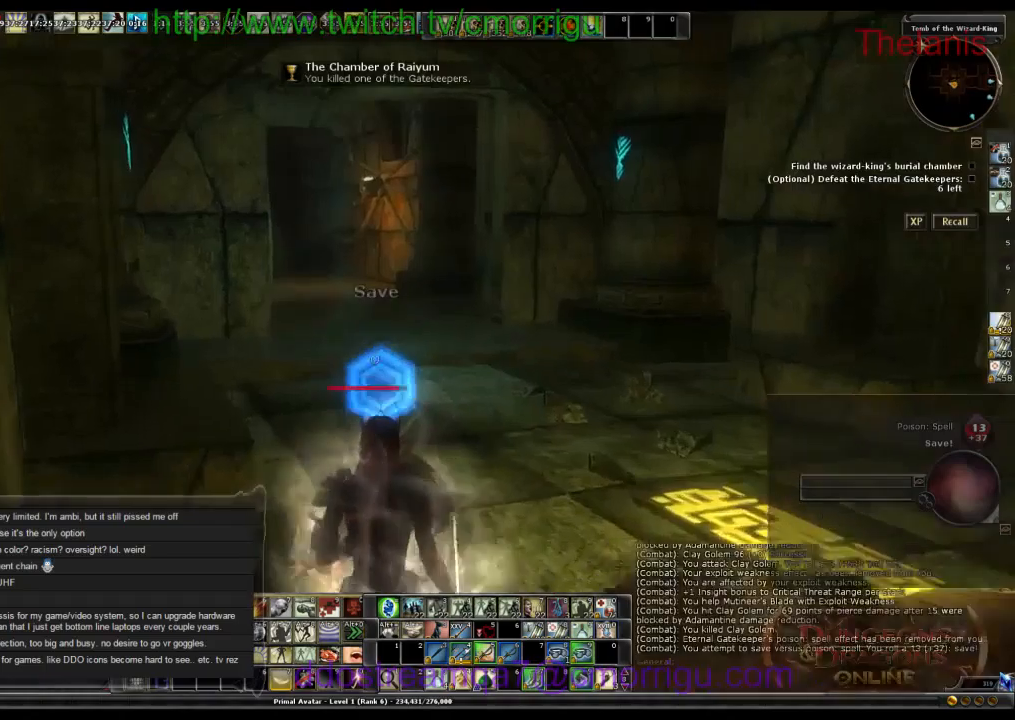
{"keys": ["d", "w"], "events": [[266, "d", "down"]]}
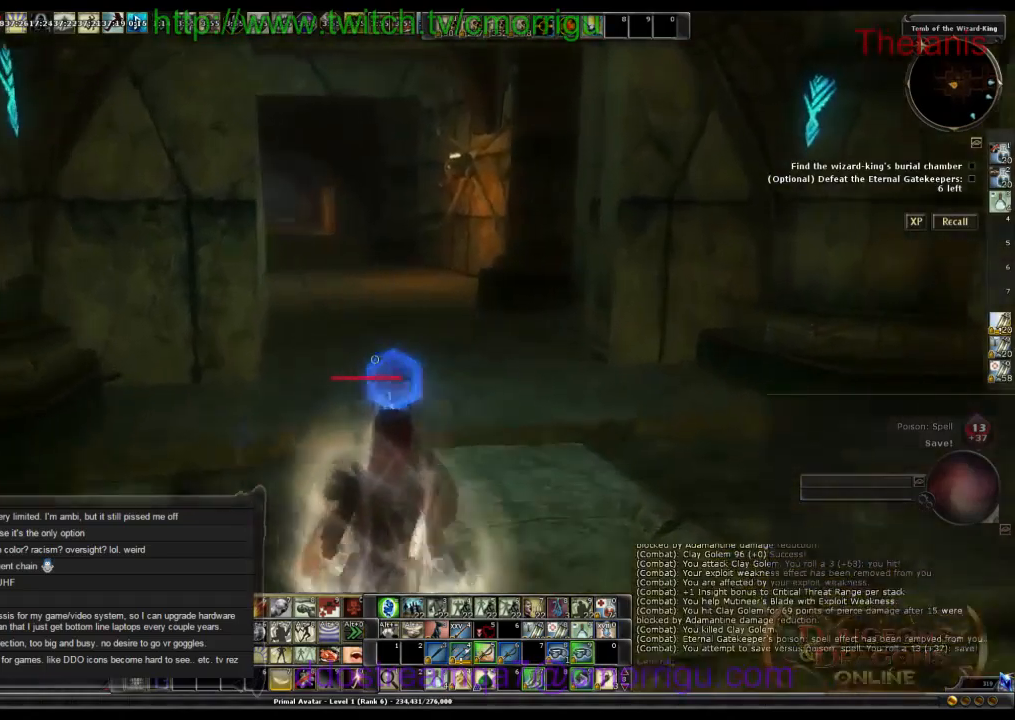
{"keys": [], "events": [[166, "d", "up"], [400, "w", "up"]]}
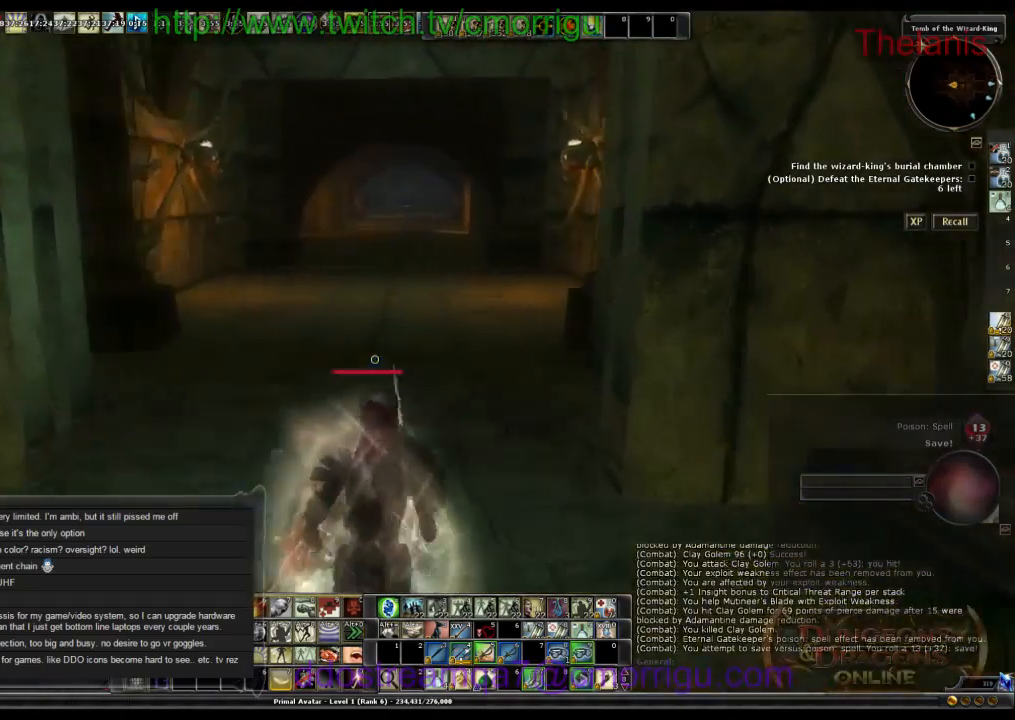
{"keys": ["w"], "events": [[33, "w", "down"], [366, "m", "down"], [433, "m", "up"]]}
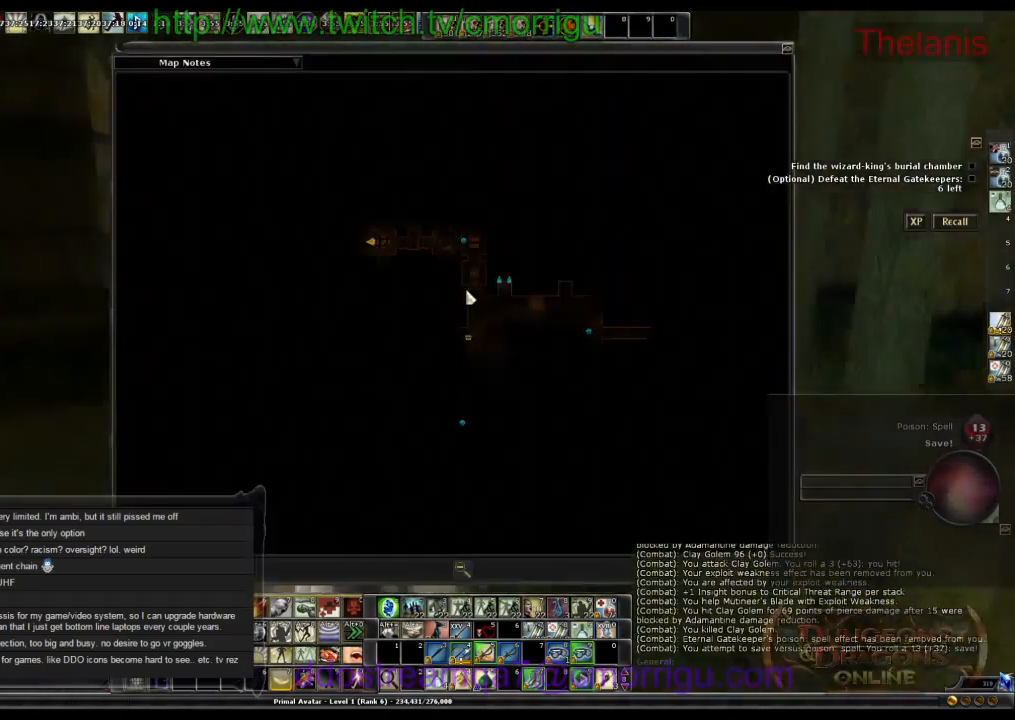
{"keys": ["w"], "events": [[333, "m", "down"], [500, "m", "up"]]}
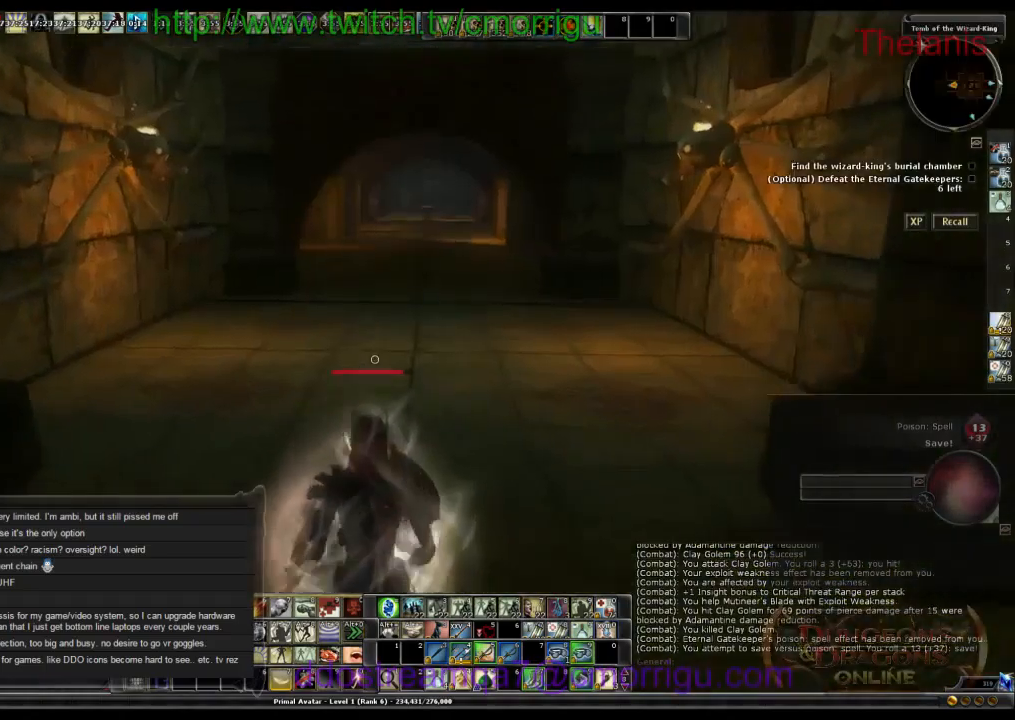
{"keys": ["space", "w"], "events": [[366, "space", "down"]]}
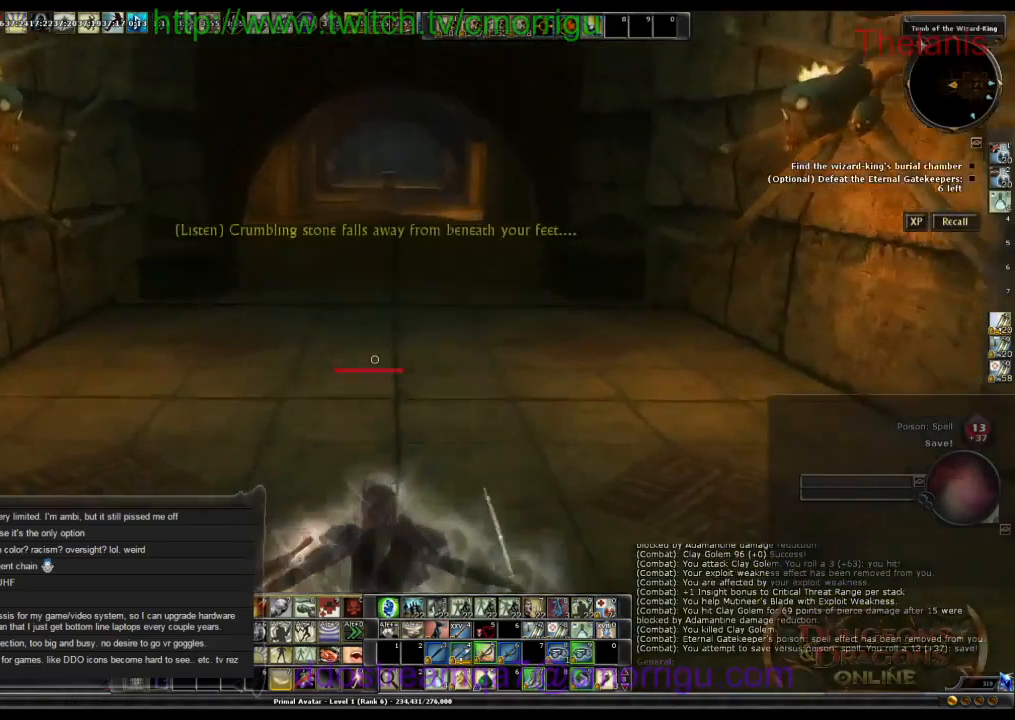
{"keys": ["w"], "events": [[100, "space", "up"]]}
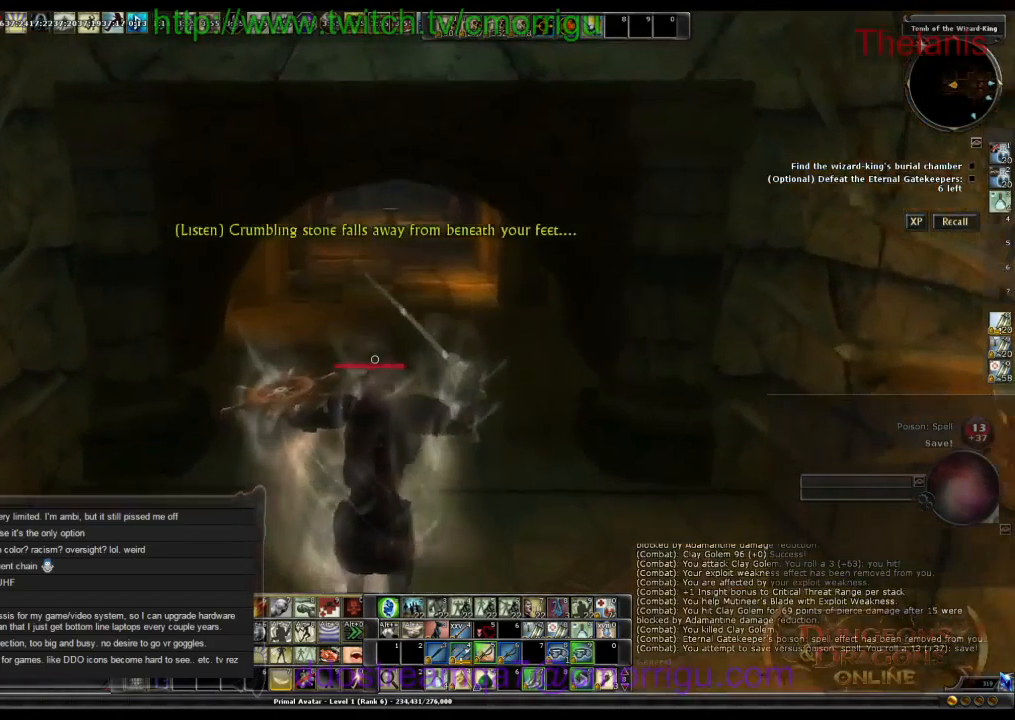
{"keys": ["w"], "events": []}
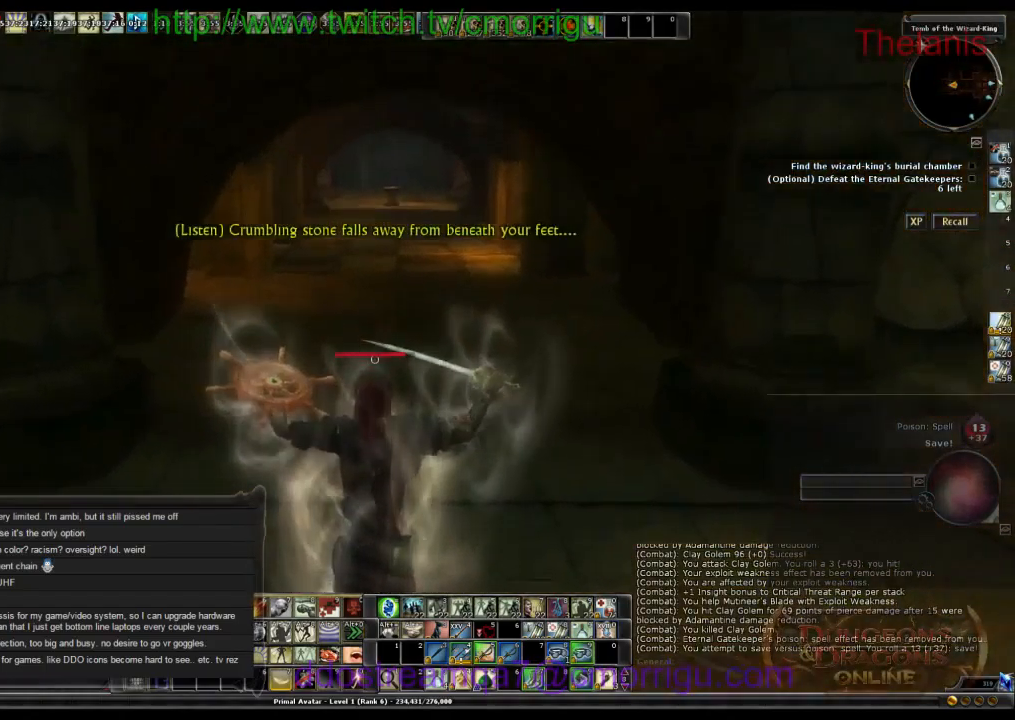
{"keys": ["w"], "events": []}